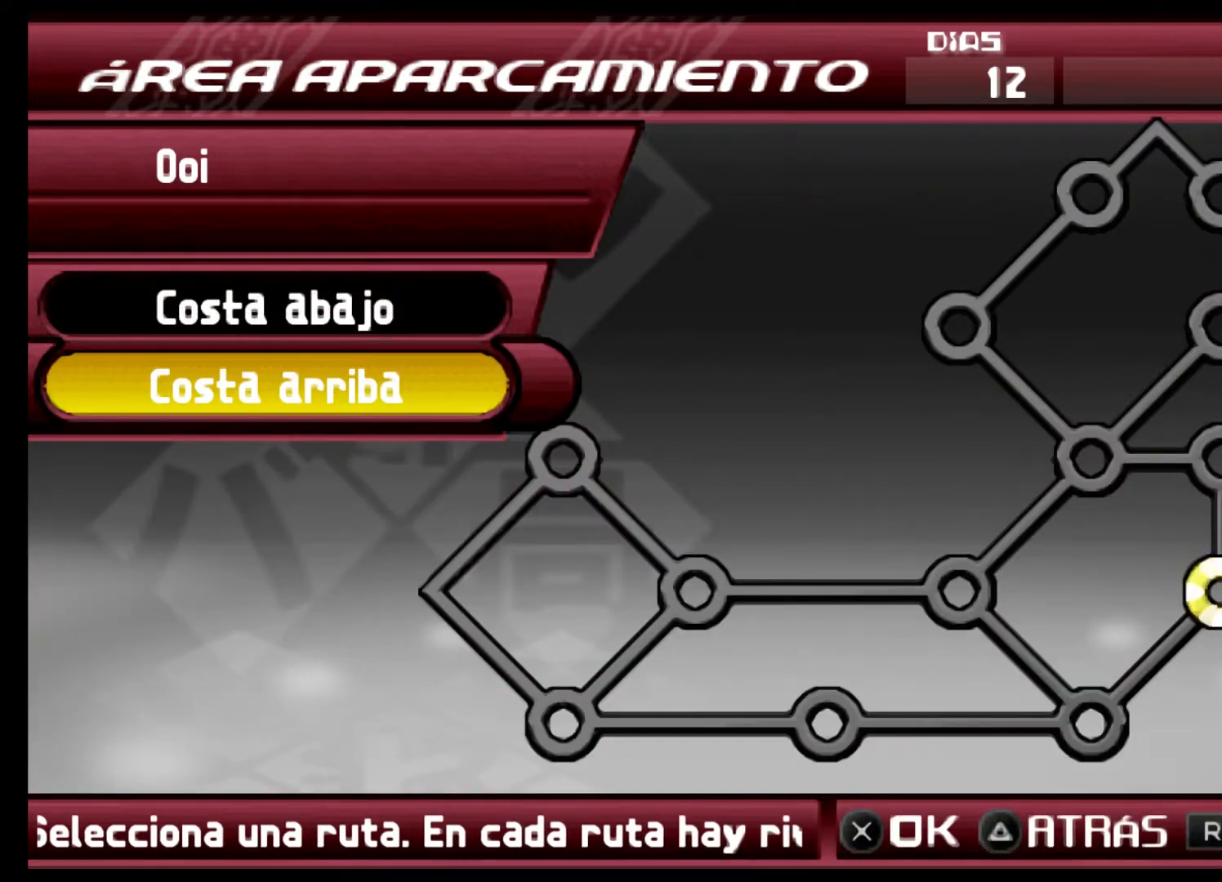
Gameplay with a controller (Xbox layout); each line is a JSON object with the inputs held at the frame after it. "events" lists button and stick changes between this image and that frame as [ms after this image, input, new state], when the widget could be followed in between. Not read: L3 R3 right_stick.
{"buttons": ["R1"], "left_stick": "center", "events": [[367, "R1", "down"]]}
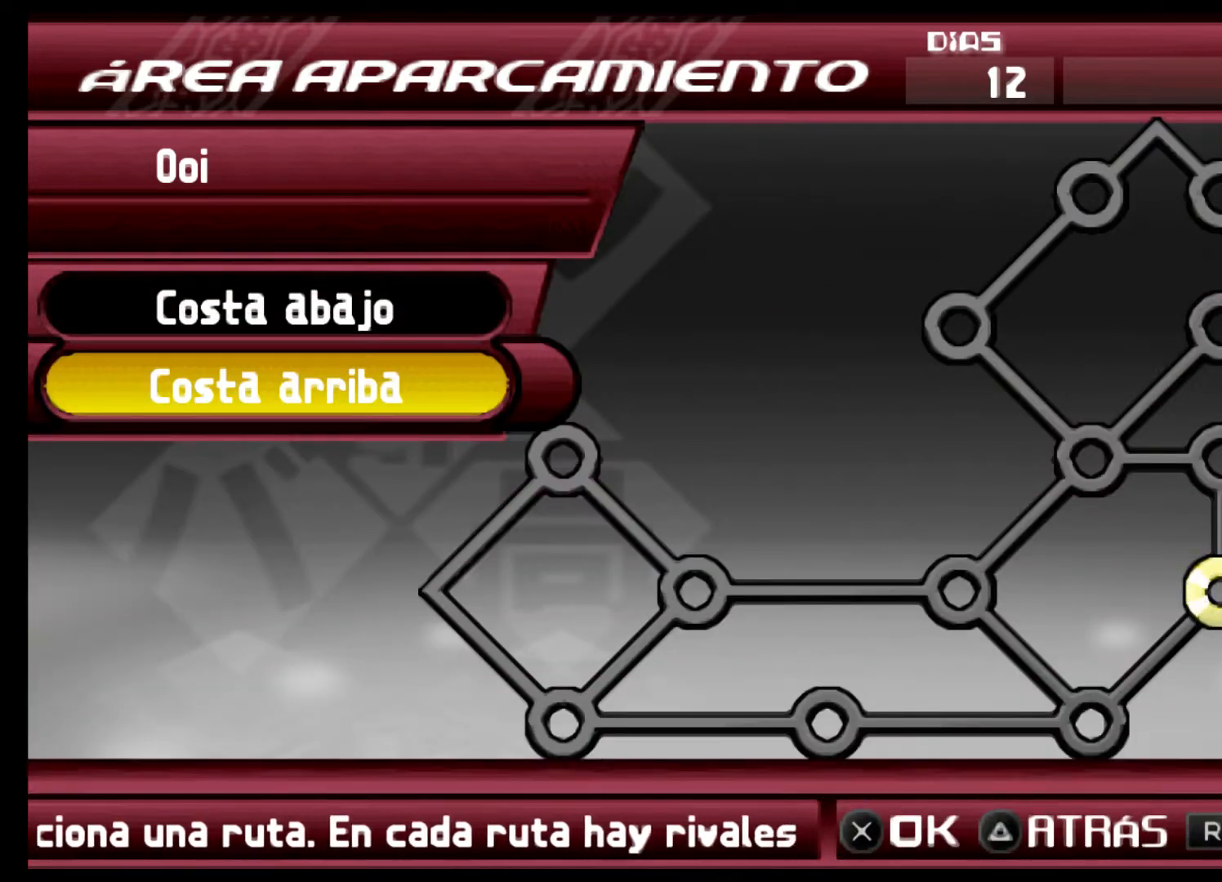
{"buttons": [], "left_stick": "center", "events": [[33, "R1", "up"]]}
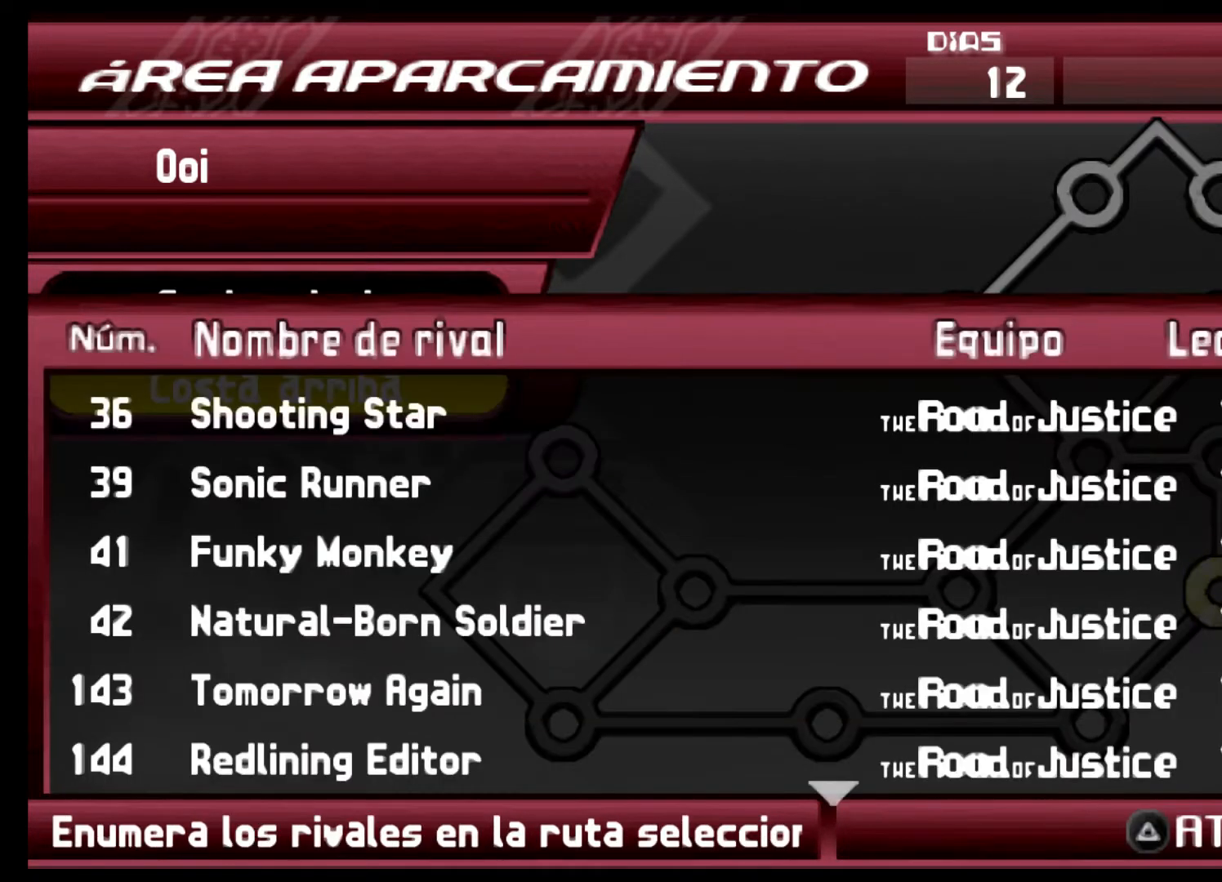
{"buttons": [], "left_stick": "center", "events": []}
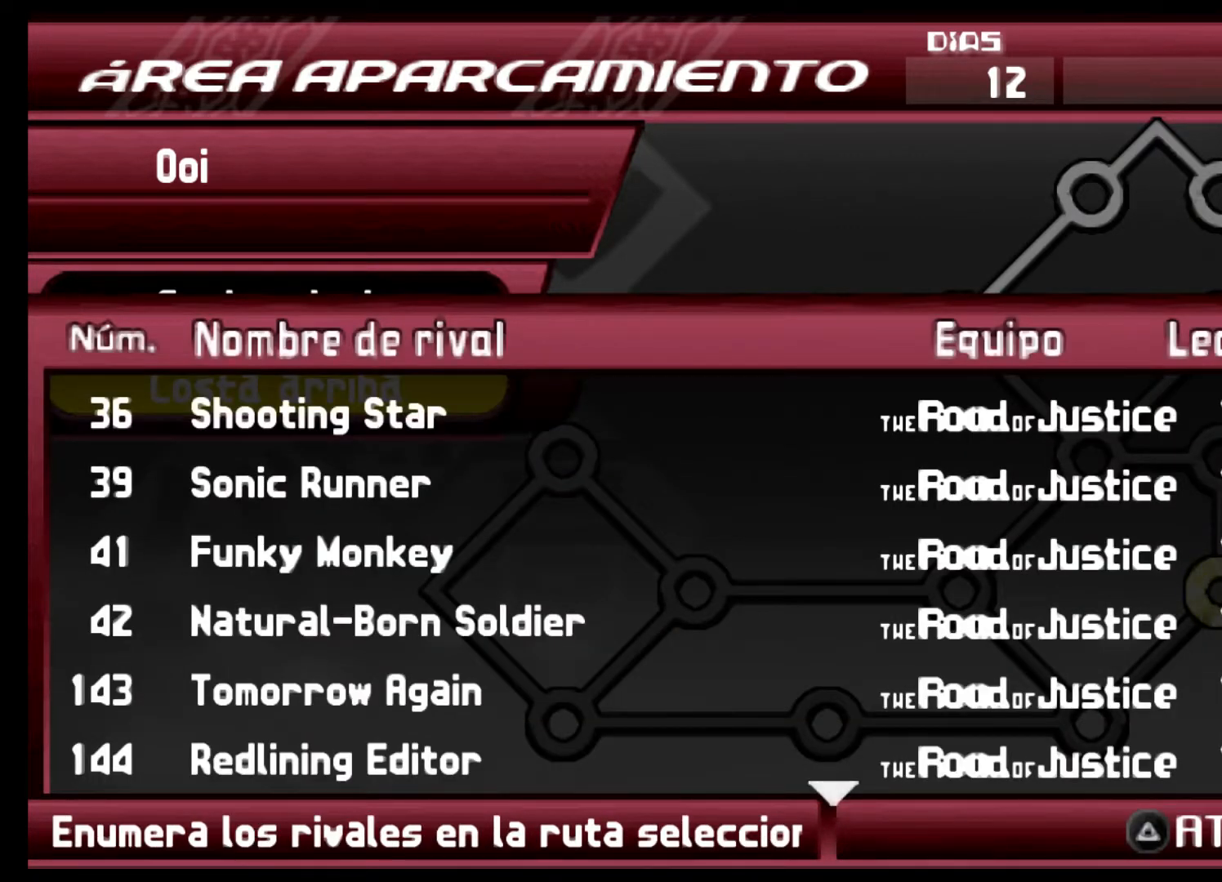
{"buttons": [], "left_stick": "center", "events": [[200, "X", "down"], [367, "X", "up"]]}
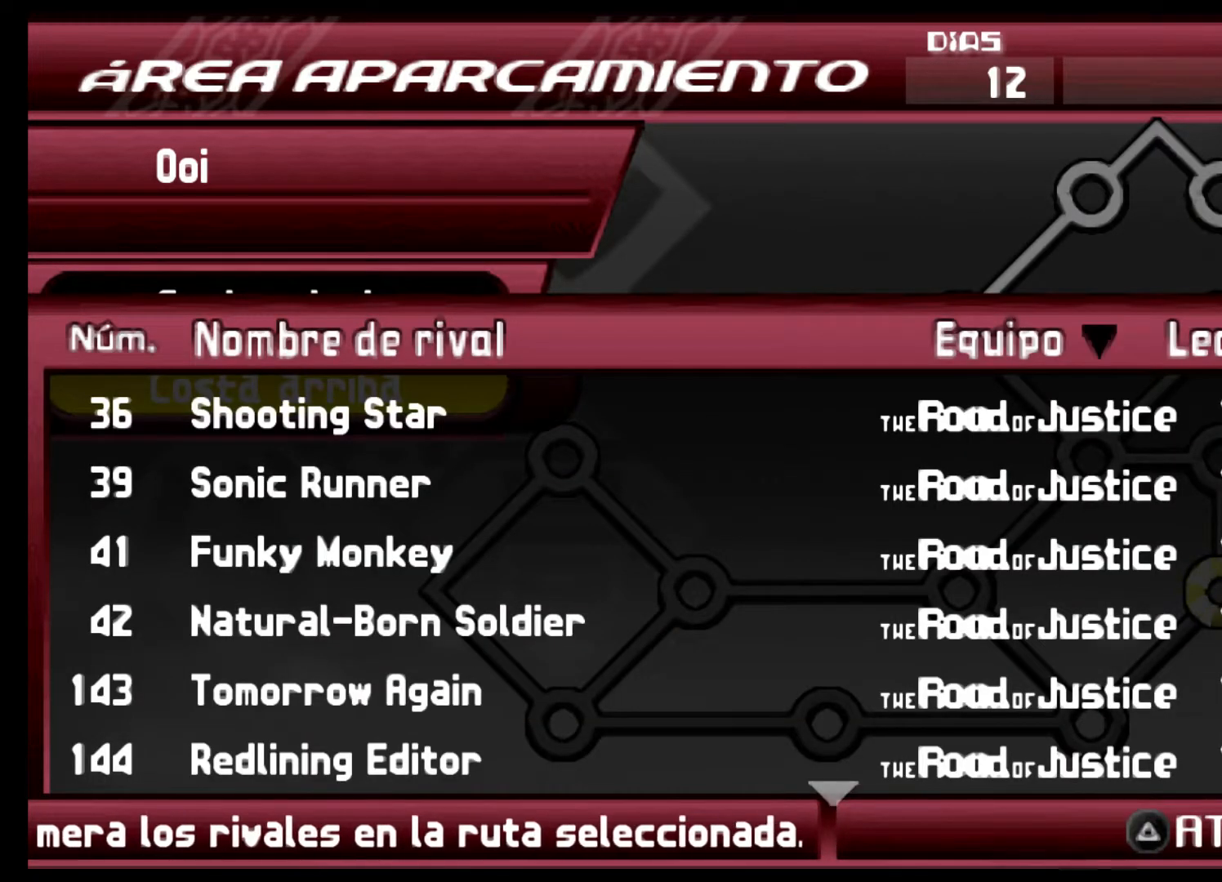
{"buttons": [], "left_stick": "center", "events": [[133, "X", "down"], [300, "X", "up"]]}
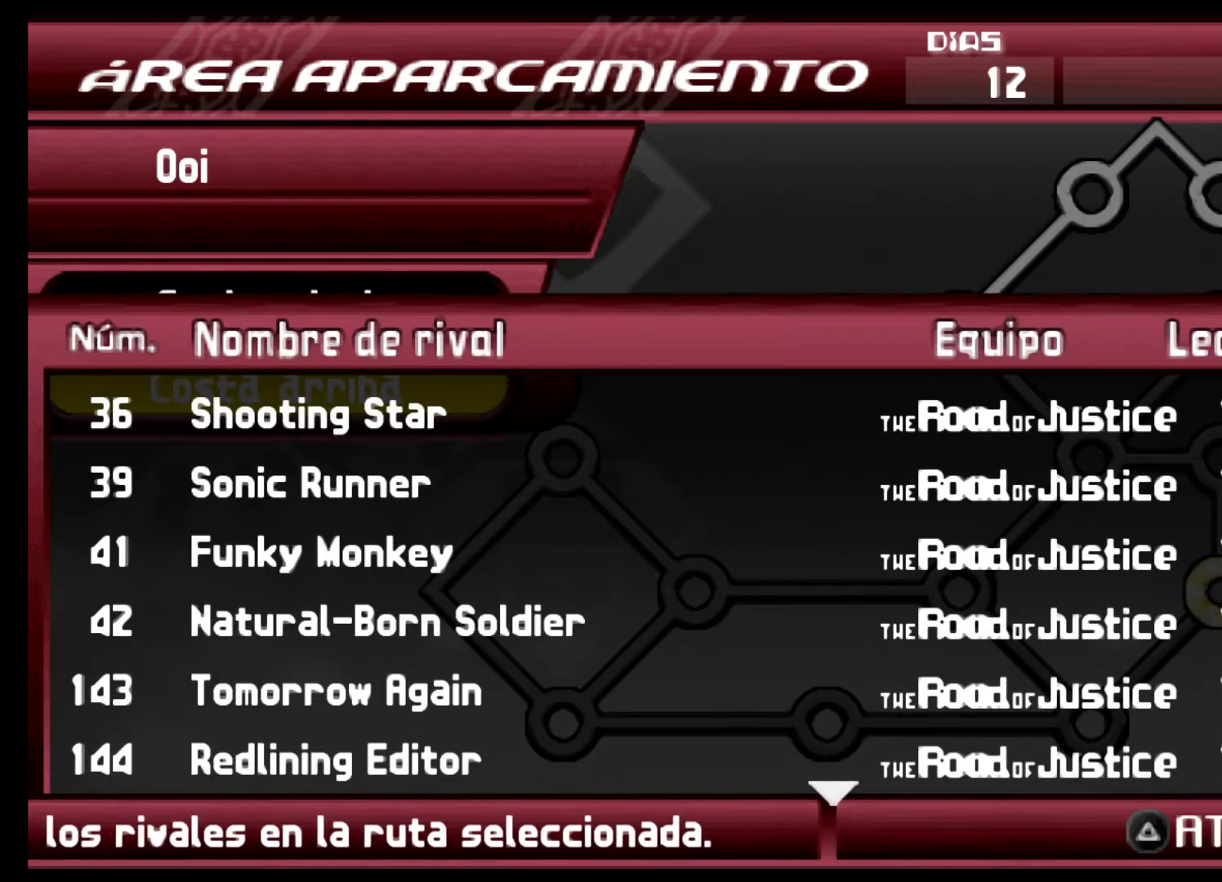
{"buttons": [], "left_stick": "center", "events": [[67, "X", "down"], [233, "X", "up"]]}
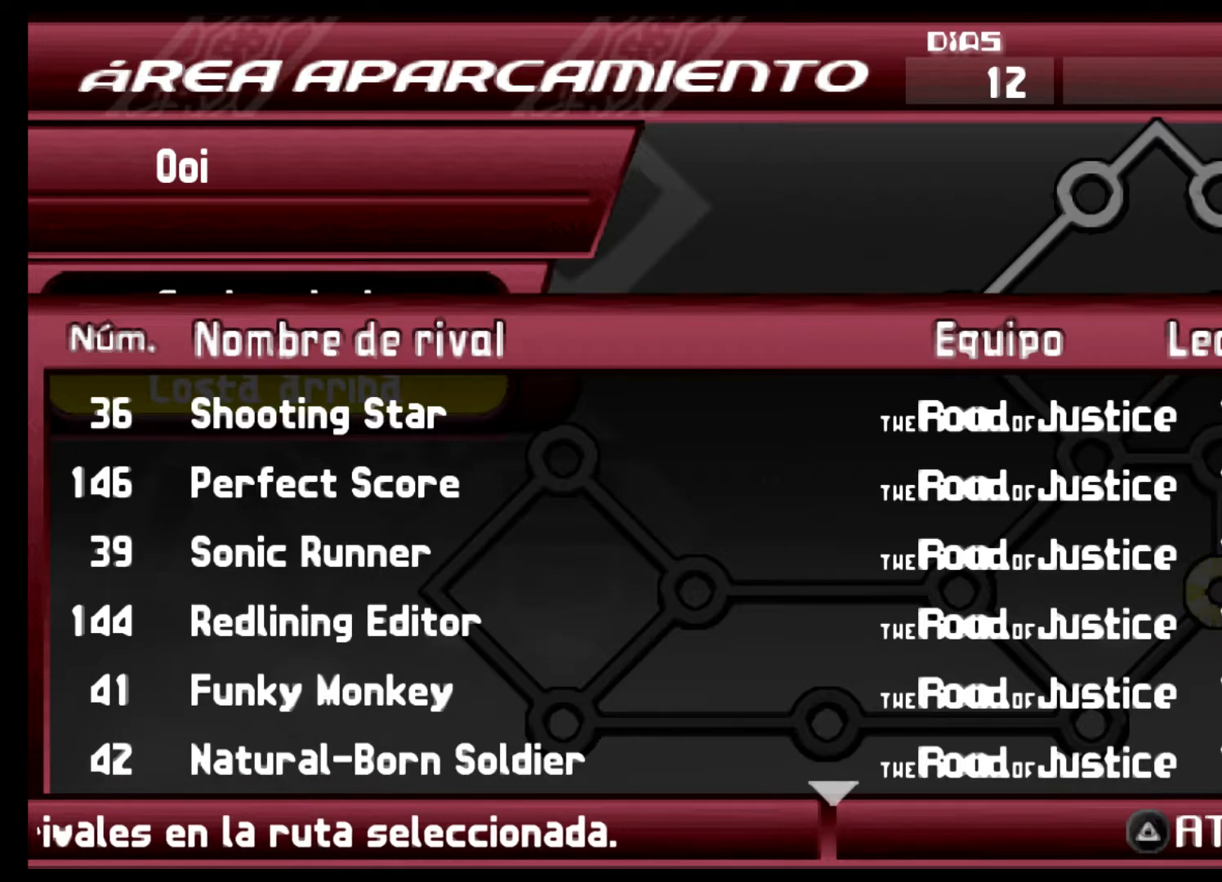
{"buttons": [], "left_stick": "center", "events": []}
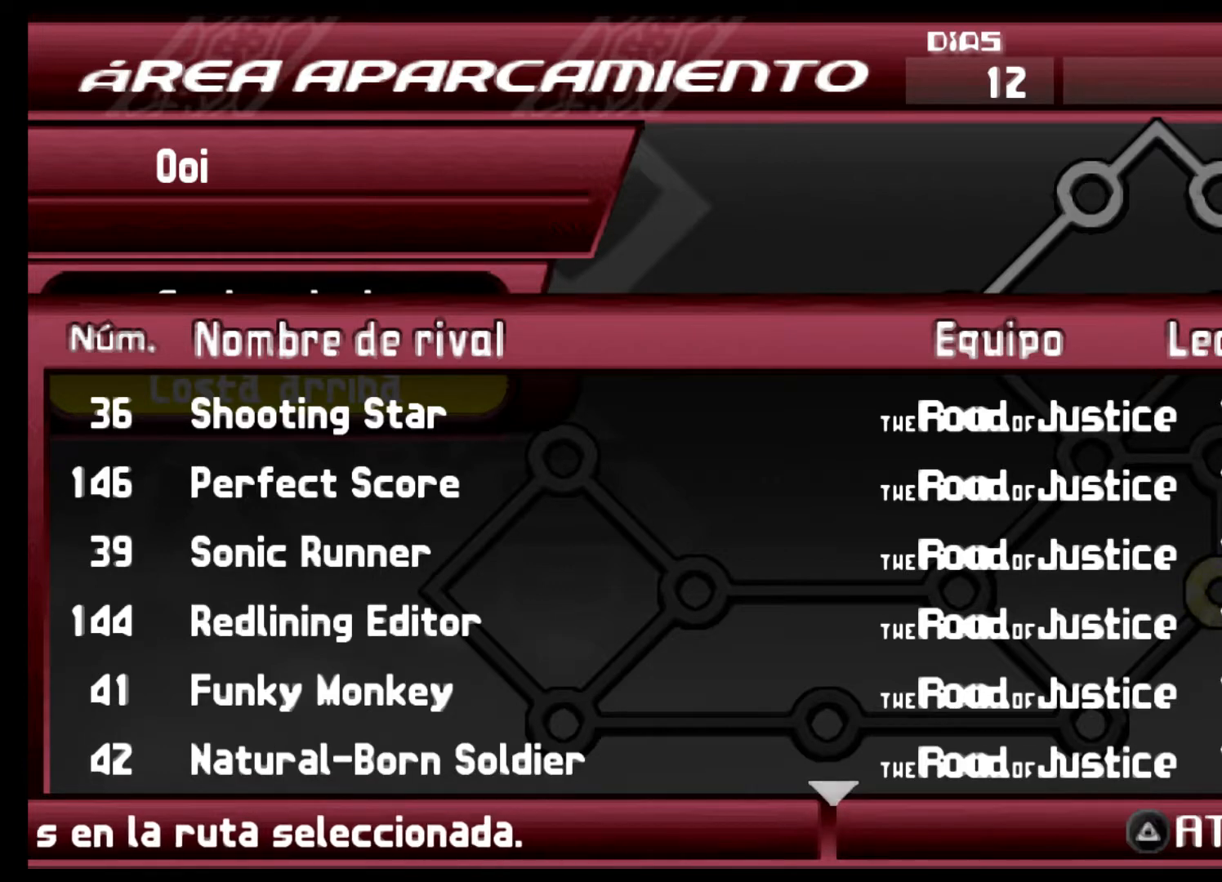
{"buttons": [], "left_stick": "center", "events": [[167, "Y", "down"], [333, "Y", "up"]]}
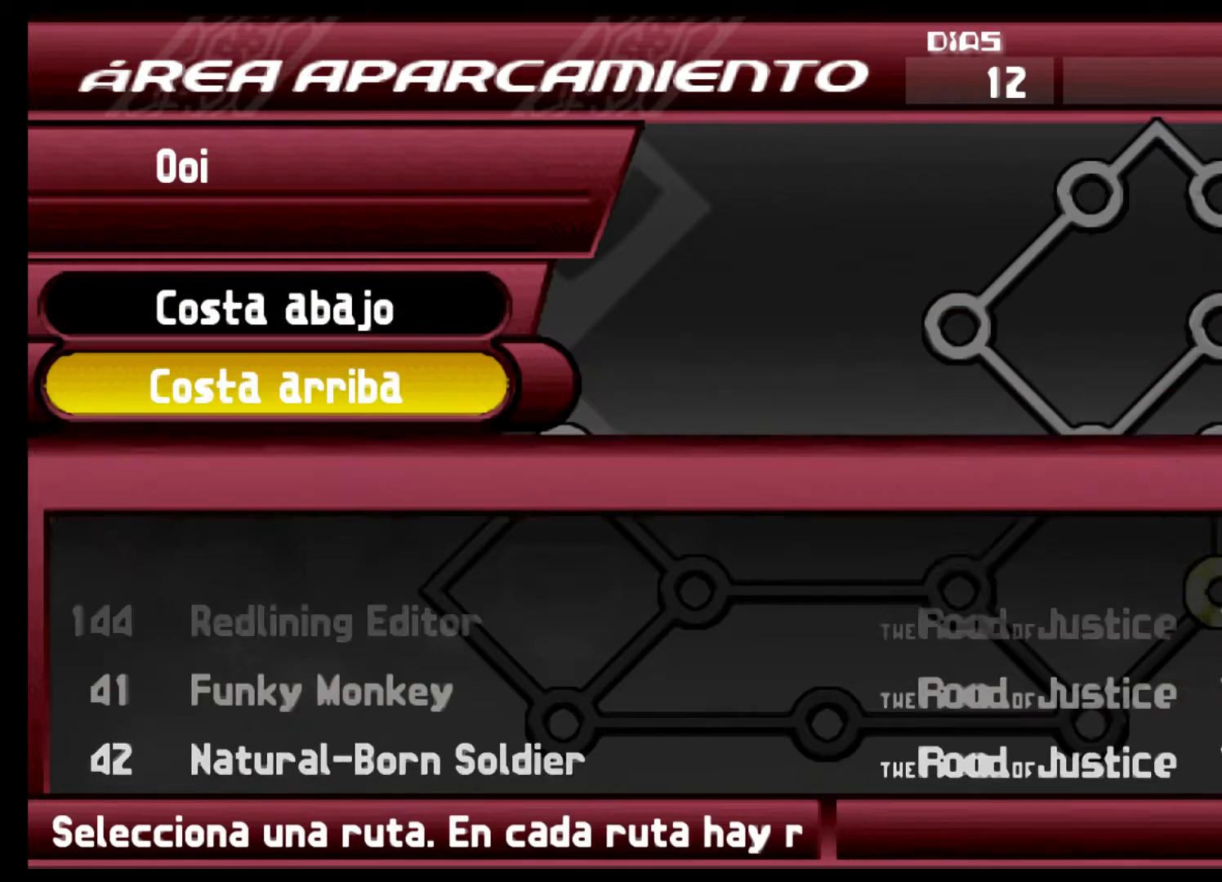
{"buttons": [], "left_stick": "center", "events": [[300, "Y", "down"], [433, "Y", "up"]]}
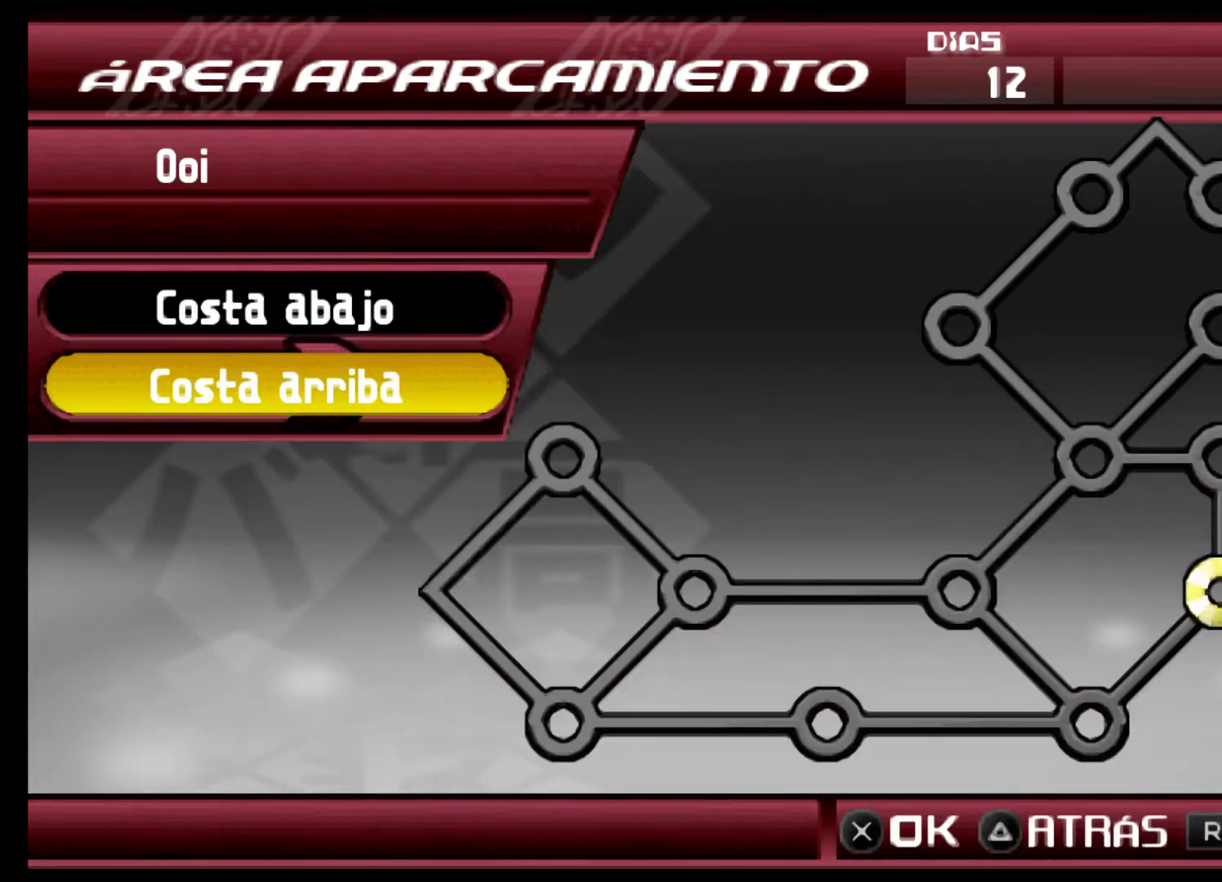
{"buttons": [], "left_stick": "center", "events": []}
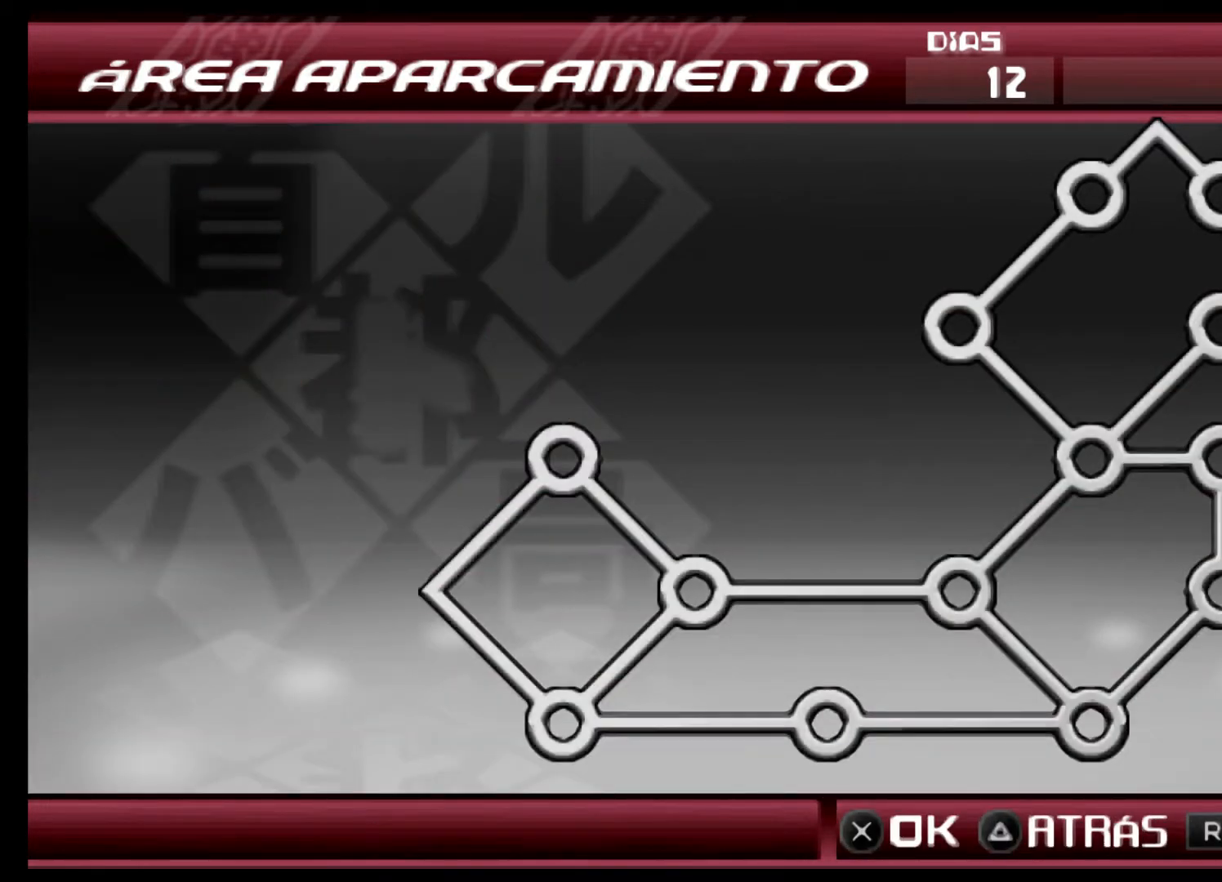
{"buttons": [], "left_stick": "center", "events": []}
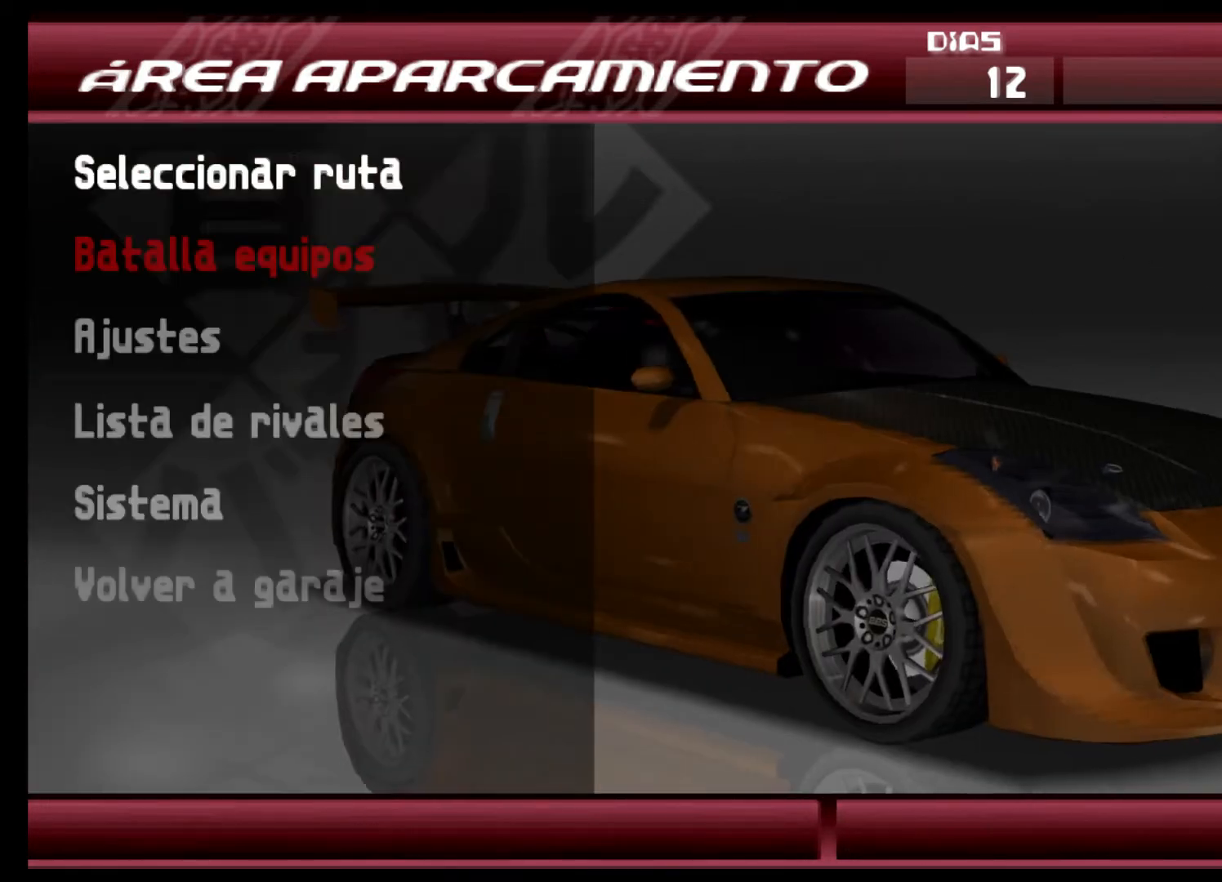
{"buttons": ["DPAD_UP"], "left_stick": "center", "events": [[500, "DPAD_UP", "down"]]}
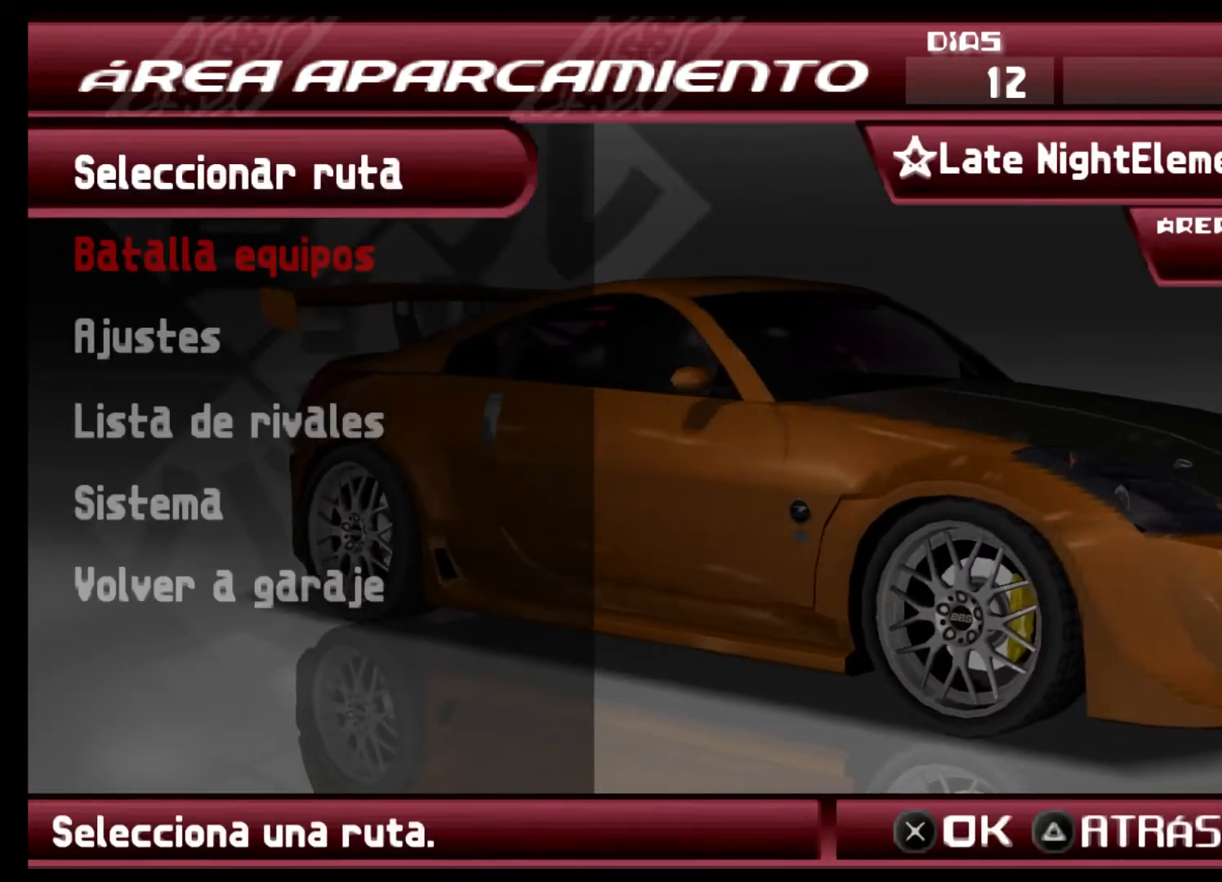
{"buttons": ["R2"], "left_stick": "center", "events": [[133, "DPAD_UP", "up"], [367, "R2", "down"]]}
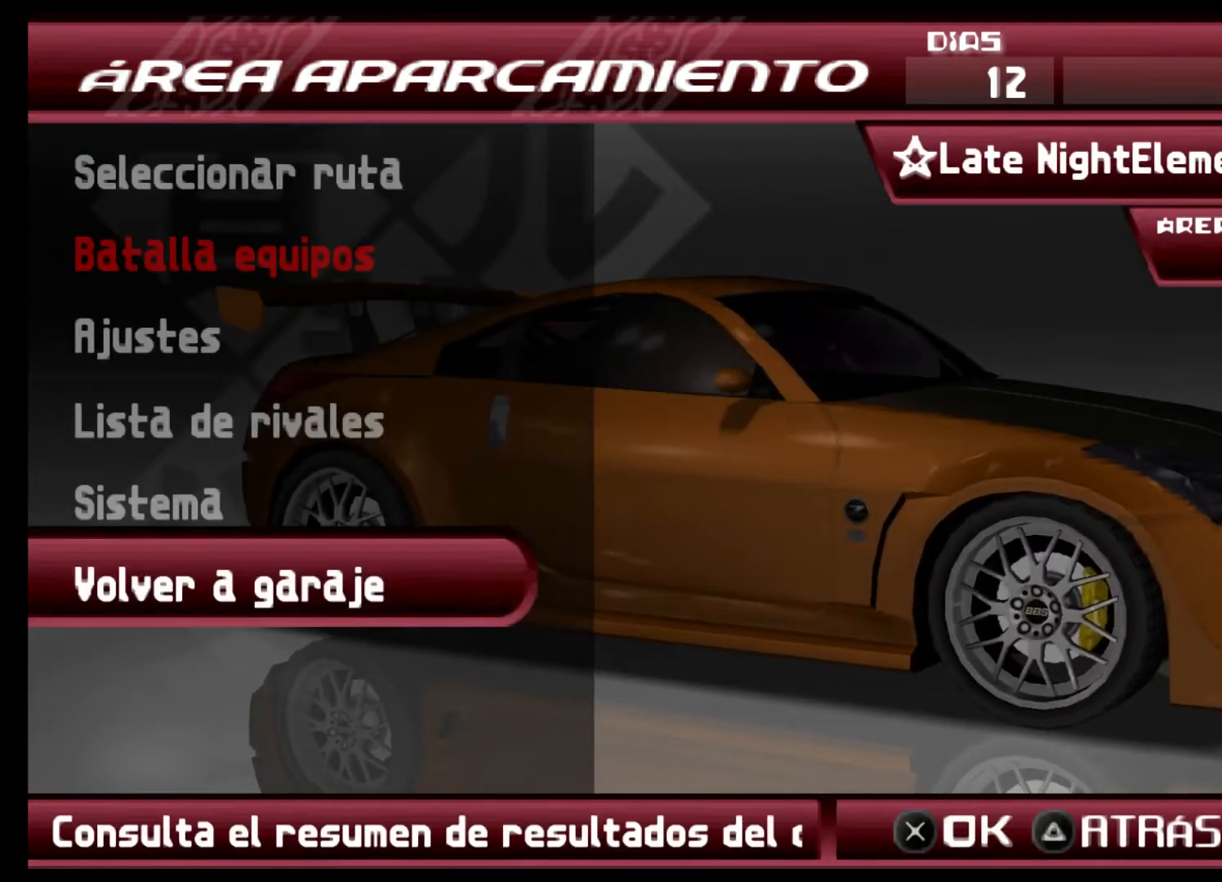
{"buttons": [], "left_stick": "center", "events": [[100, "R2", "up"]]}
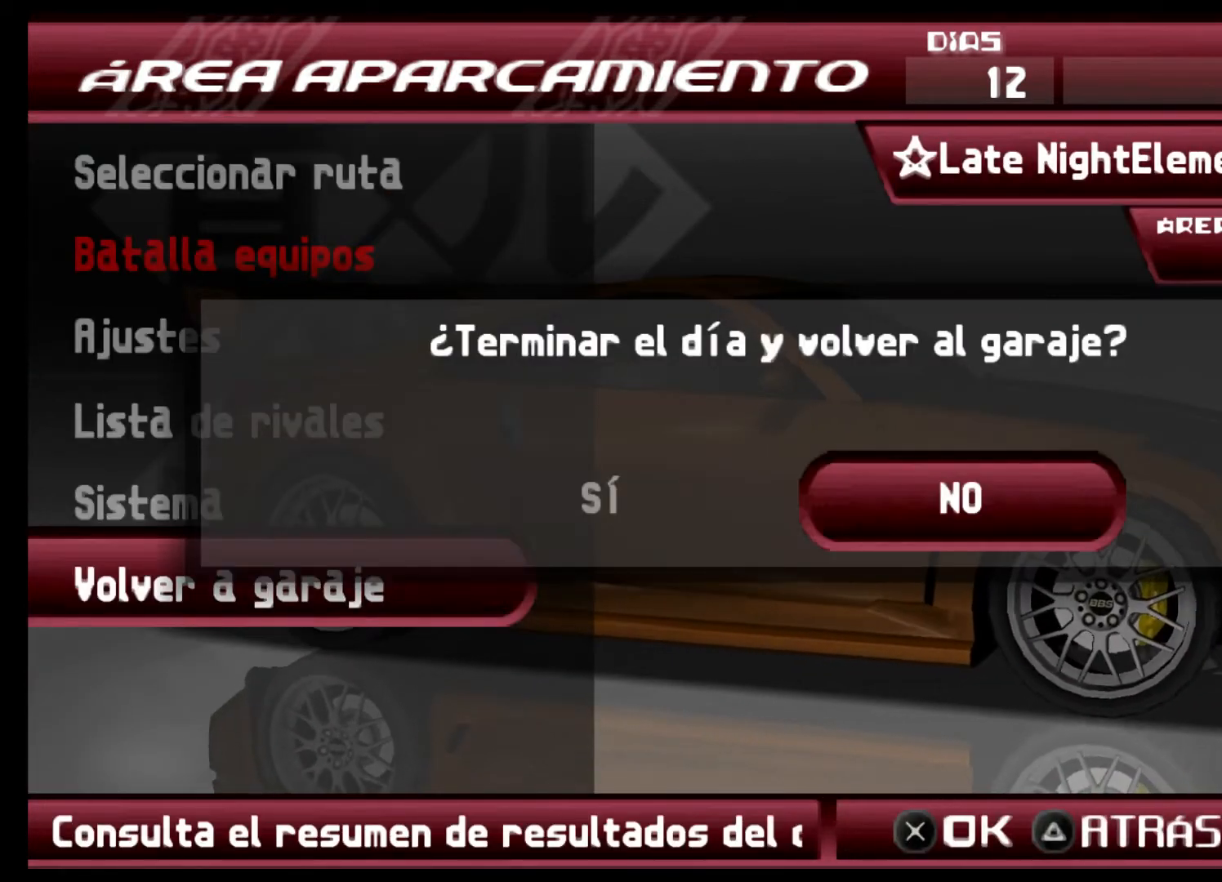
{"buttons": ["R2"], "left_stick": "center", "events": [[33, "DPAD_LEFT", "down"], [133, "DPAD_LEFT", "up"], [300, "R2", "down"]]}
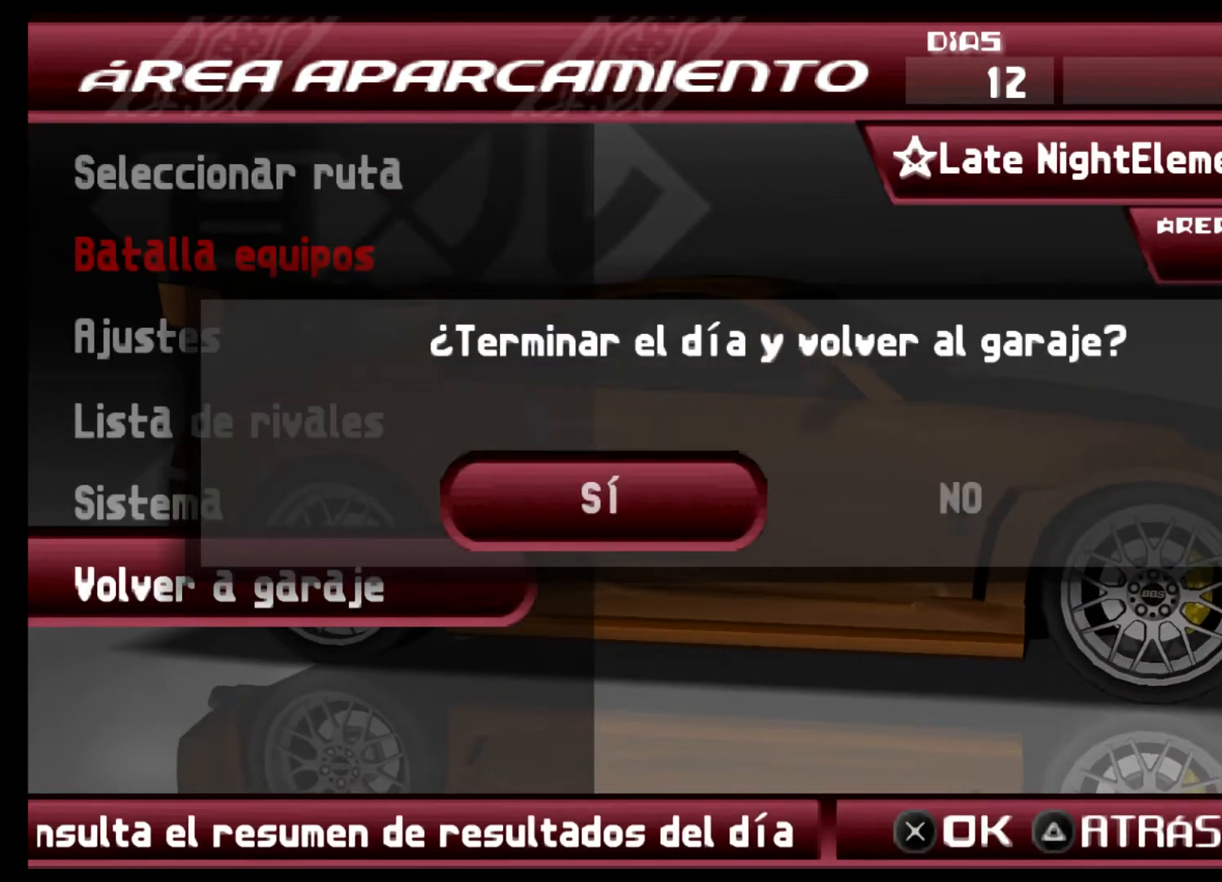
{"buttons": [], "left_stick": "center", "events": [[67, "R2", "up"]]}